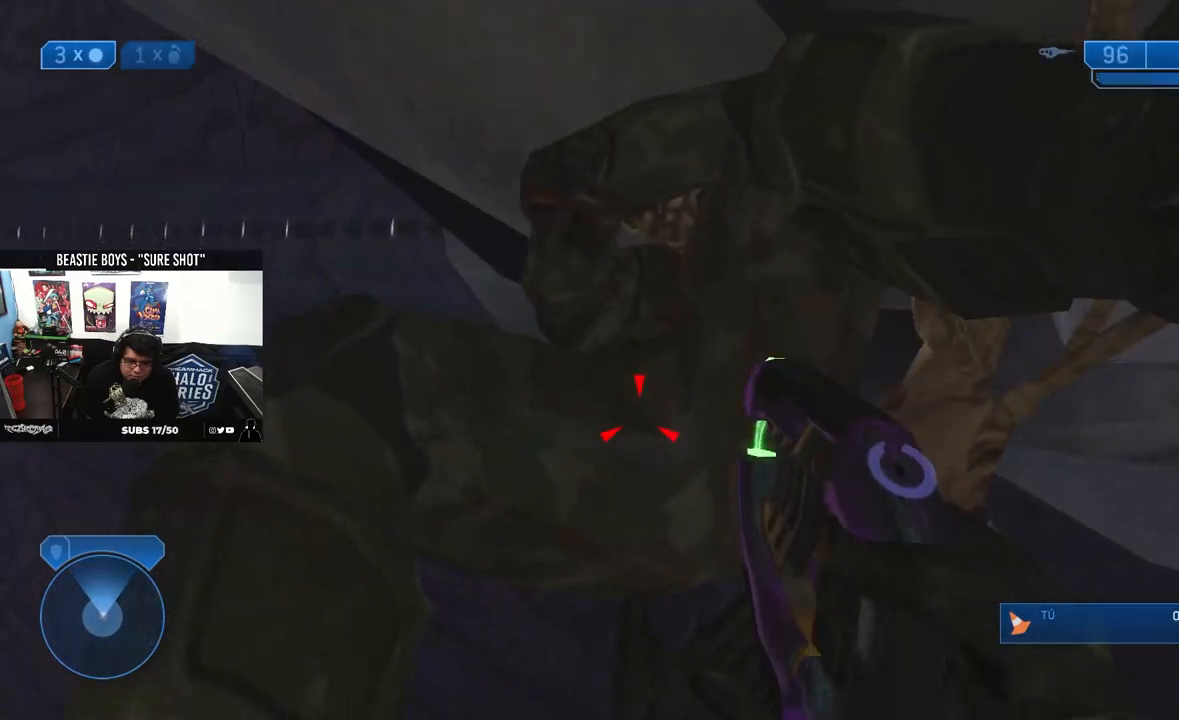
Gameplay with a controller (Xbox layout); each line is a JSON object with the inputs held at the frame after it (dt_ms = milliseconds from this image to that frame). "events" lists button and stick changes between this image and that frame as [ms after this image, input, new state], when the widget could be followed in between.
{"dt_ms": 500, "buttons": [], "left_stick": "down", "right_stick": "up", "events": [[117, "A", "down"], [133, "B", "down"], [167, "Y", "down"], [217, "A", "up"], [250, "B", "up"], [267, "Y", "up"], [433, "right_stick", "up"]]}
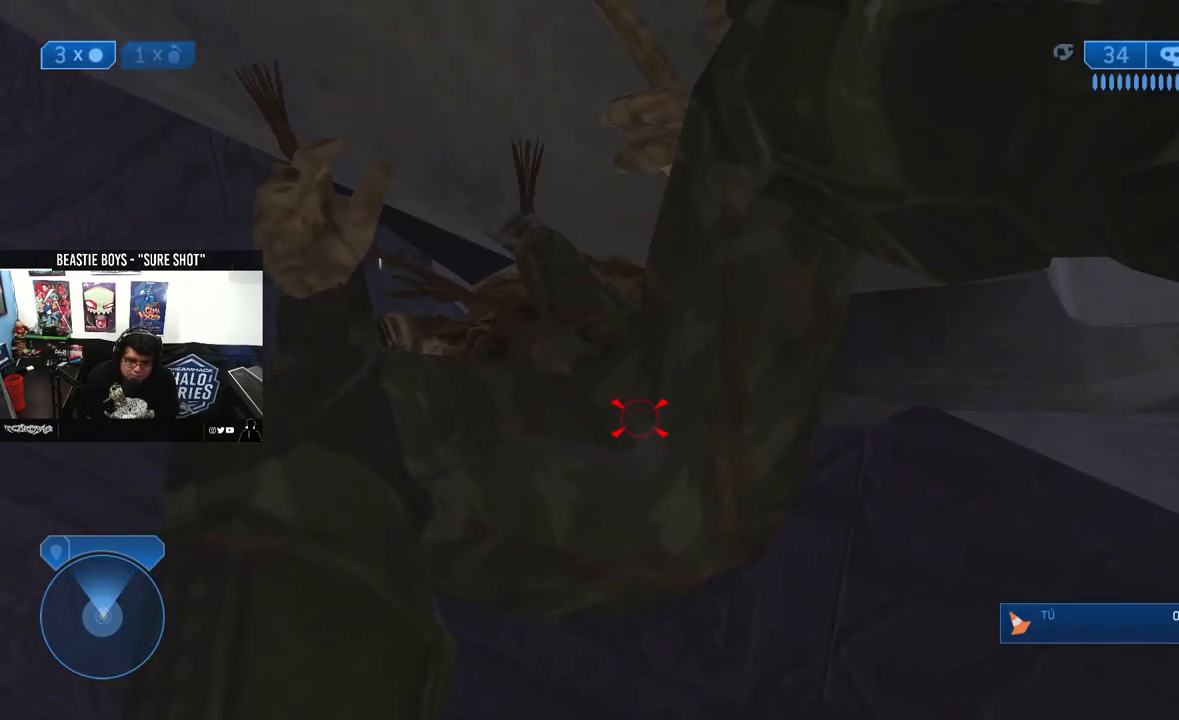
{"dt_ms": 500, "buttons": [], "left_stick": "down-left", "right_stick": "center", "events": [[33, "left_stick", "down-left"], [200, "right_stick", "center"], [300, "A", "down"], [333, "B", "down"], [350, "Y", "down"], [417, "A", "up"], [433, "B", "up"], [467, "Y", "up"]]}
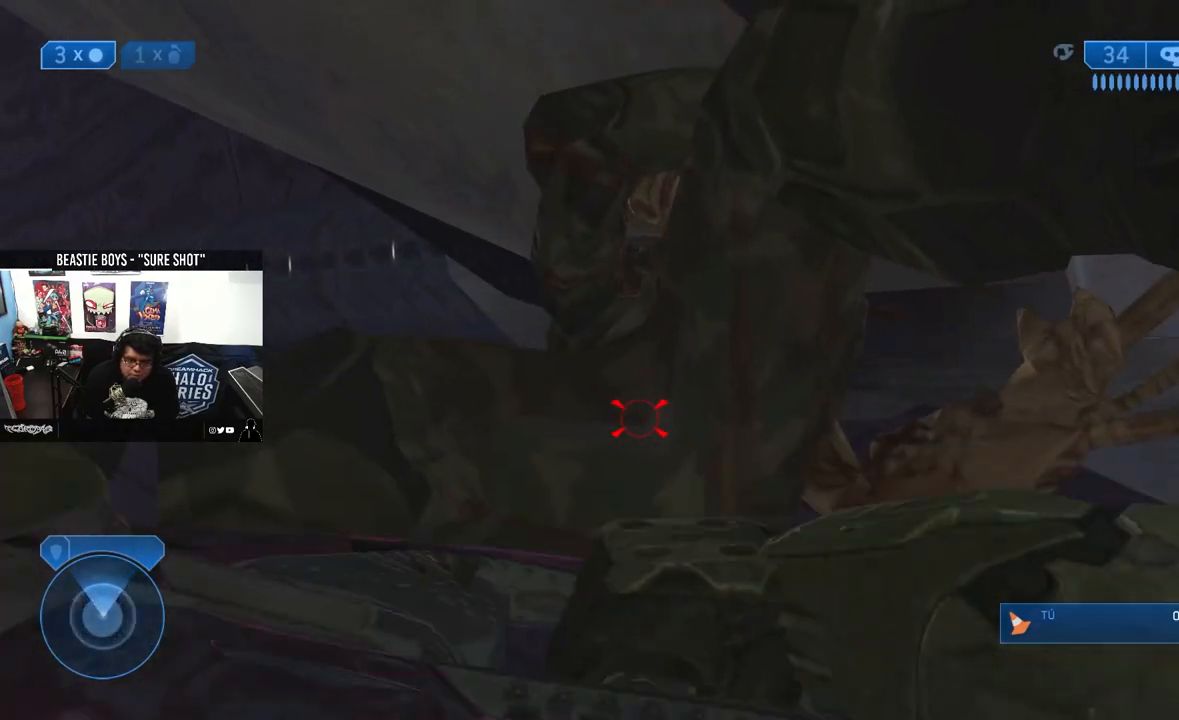
{"dt_ms": 500, "buttons": ["A", "B"], "left_stick": "down-left", "right_stick": "center"}
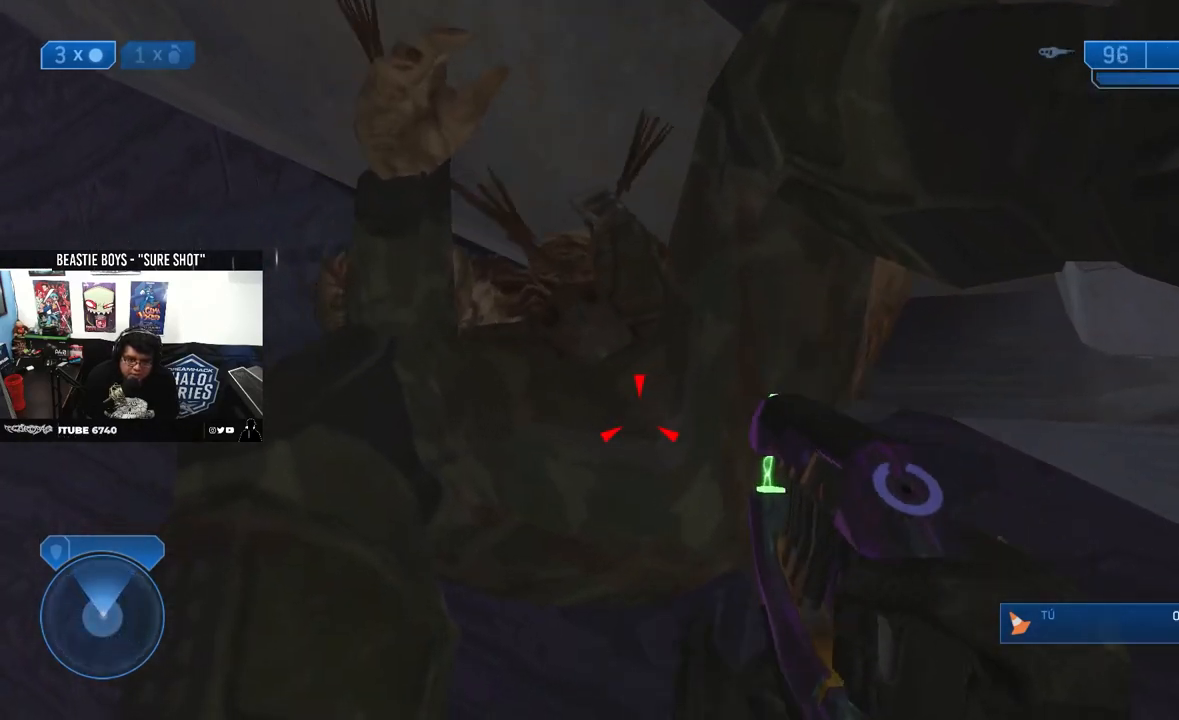
{"dt_ms": 500, "buttons": [], "left_stick": "down-left", "right_stick": "up", "events": [[33, "Y", "down"], [67, "A", "up"], [100, "B", "up"], [117, "Y", "up"], [267, "right_stick", "up"]]}
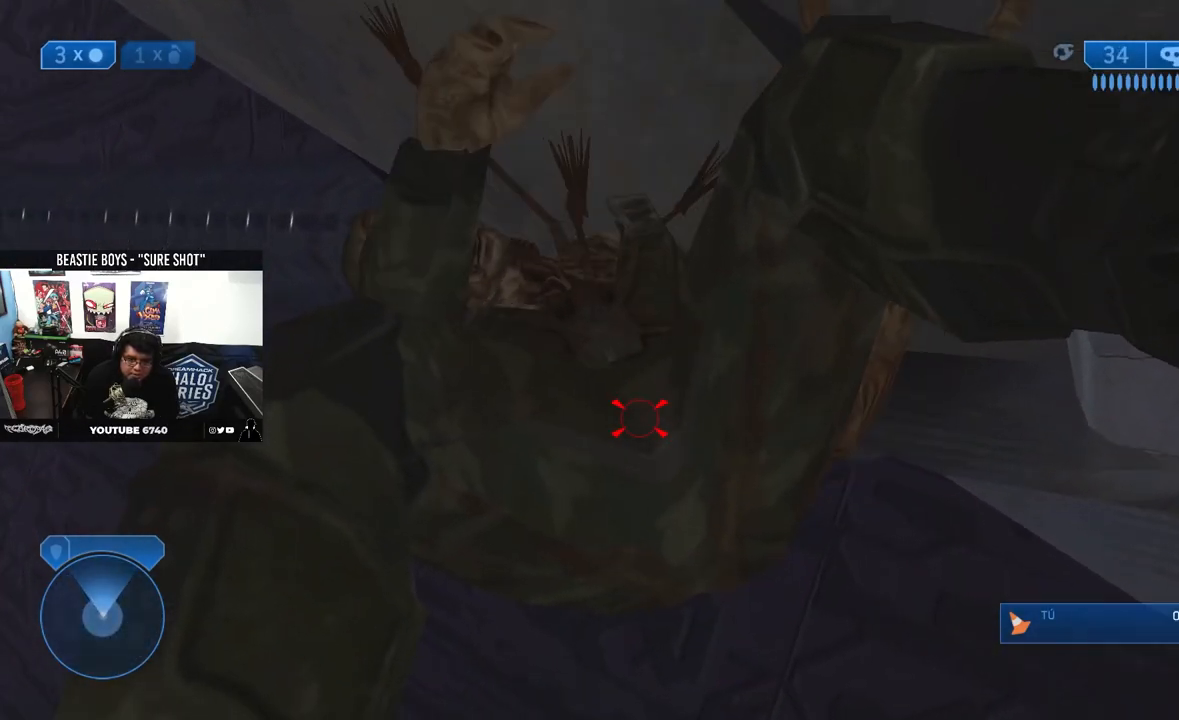
{"dt_ms": 500, "buttons": ["L2"], "left_stick": "down", "right_stick": "up", "events": [[117, "right_stick", "down"], [167, "A", "down"], [183, "B", "down"], [233, "Y", "down"], [250, "left_stick", "down"], [283, "A", "up"], [283, "B", "up"], [350, "Y", "up"], [383, "L2", "down"], [483, "right_stick", "up"]]}
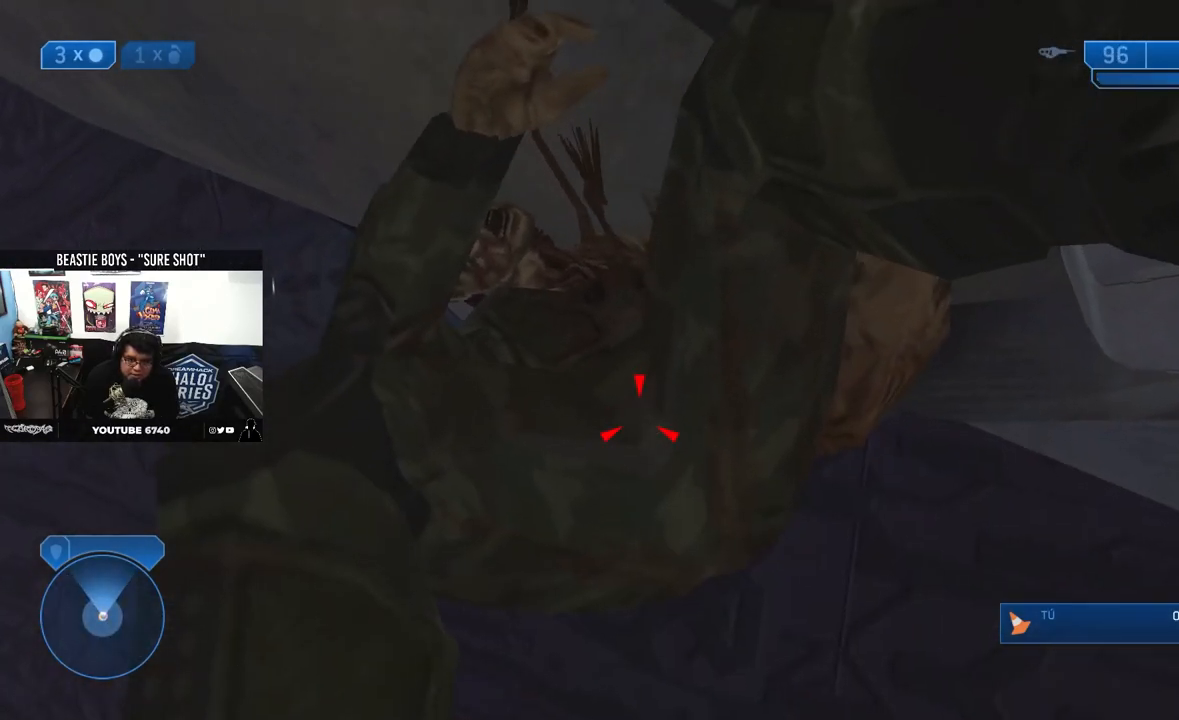
{"dt_ms": 500, "buttons": [], "left_stick": "down-left", "right_stick": "center", "events": [[217, "left_stick", "down-left"], [367, "A", "down"], [367, "B", "down"], [367, "Y", "down"], [383, "L2", "up"], [417, "A", "up"], [450, "right_stick", "center"], [483, "B", "up"], [483, "Y", "up"]]}
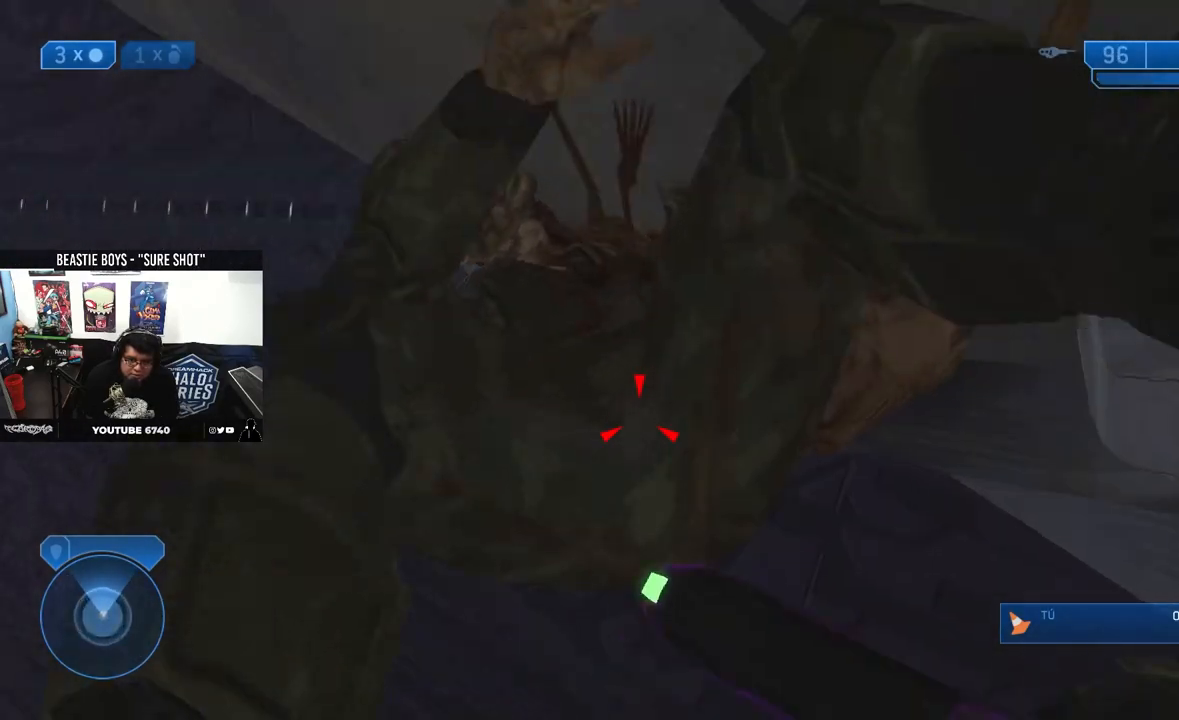
{"dt_ms": 500, "buttons": ["A", "B", "Y"], "left_stick": "down", "right_stick": "center", "events": [[133, "right_stick", "up"], [350, "right_stick", "center"], [483, "A", "down"], [483, "B", "down"], [500, "Y", "down"], [500, "left_stick", "down"]]}
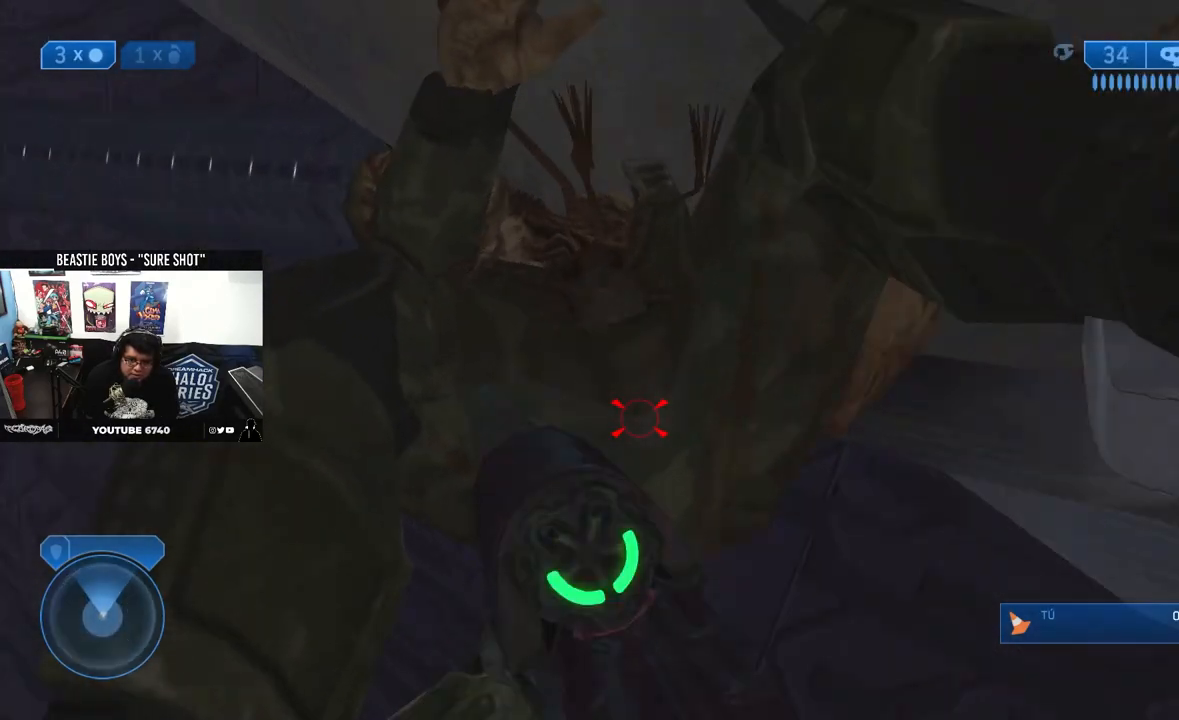
{"dt_ms": 500, "buttons": [], "left_stick": "down-left", "right_stick": "up", "events": [[67, "A", "up"], [100, "B", "up"], [133, "Y", "up"], [317, "right_stick", "up"], [350, "left_stick", "down-left"]]}
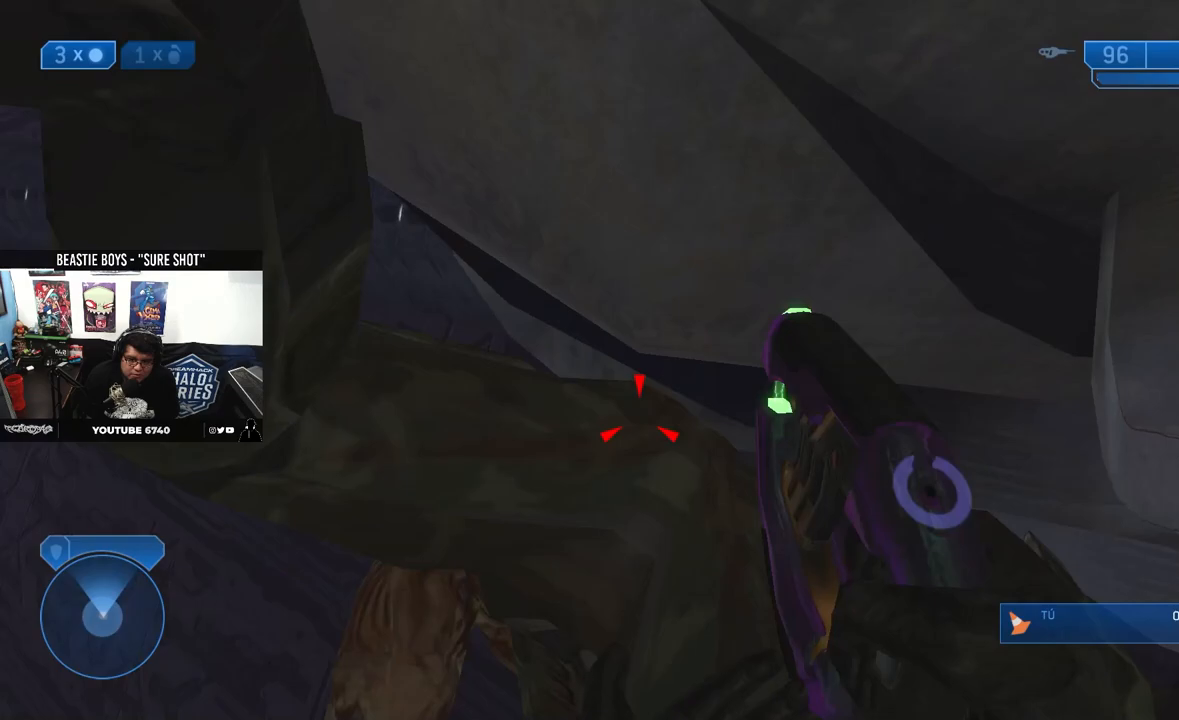
{"dt_ms": 500, "buttons": [], "left_stick": "down-left", "right_stick": "center", "events": [[17, "right_stick", "center"], [183, "A", "down"], [217, "B", "down"], [217, "Y", "down"], [250, "left_stick", "down"], [283, "A", "up"], [333, "B", "up"], [350, "Y", "up"], [467, "left_stick", "down-left"]]}
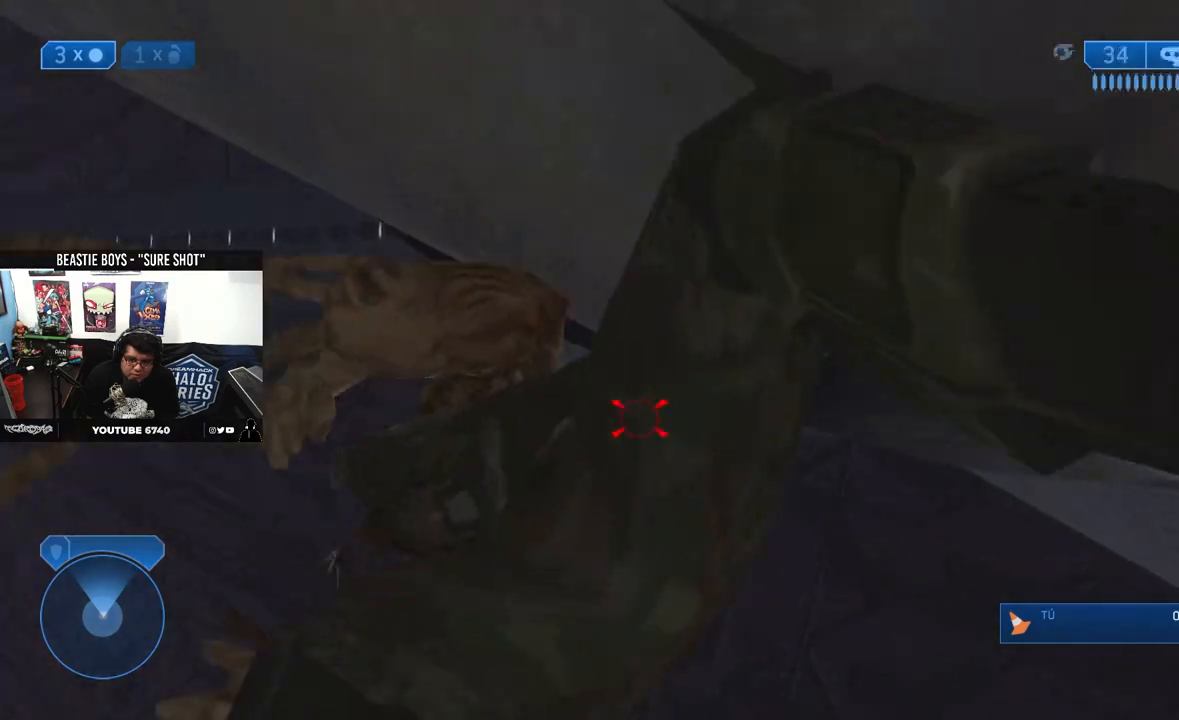
{"dt_ms": 500, "buttons": ["B", "Y"], "left_stick": "down-left", "right_stick": "center", "events": [[117, "right_stick", "up"], [267, "right_stick", "center"], [383, "A", "down"], [417, "B", "down"], [450, "Y", "down"], [483, "A", "up"]]}
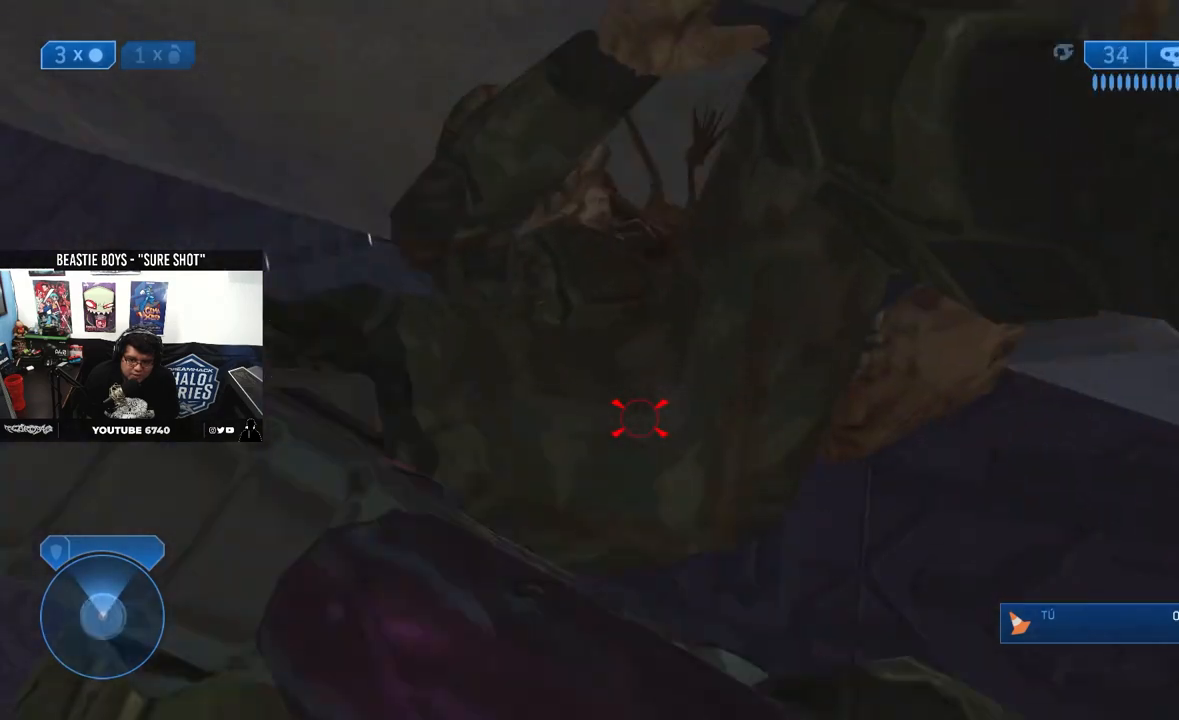
{"dt_ms": 1000, "buttons": [], "left_stick": "down-left", "right_stick": "center"}
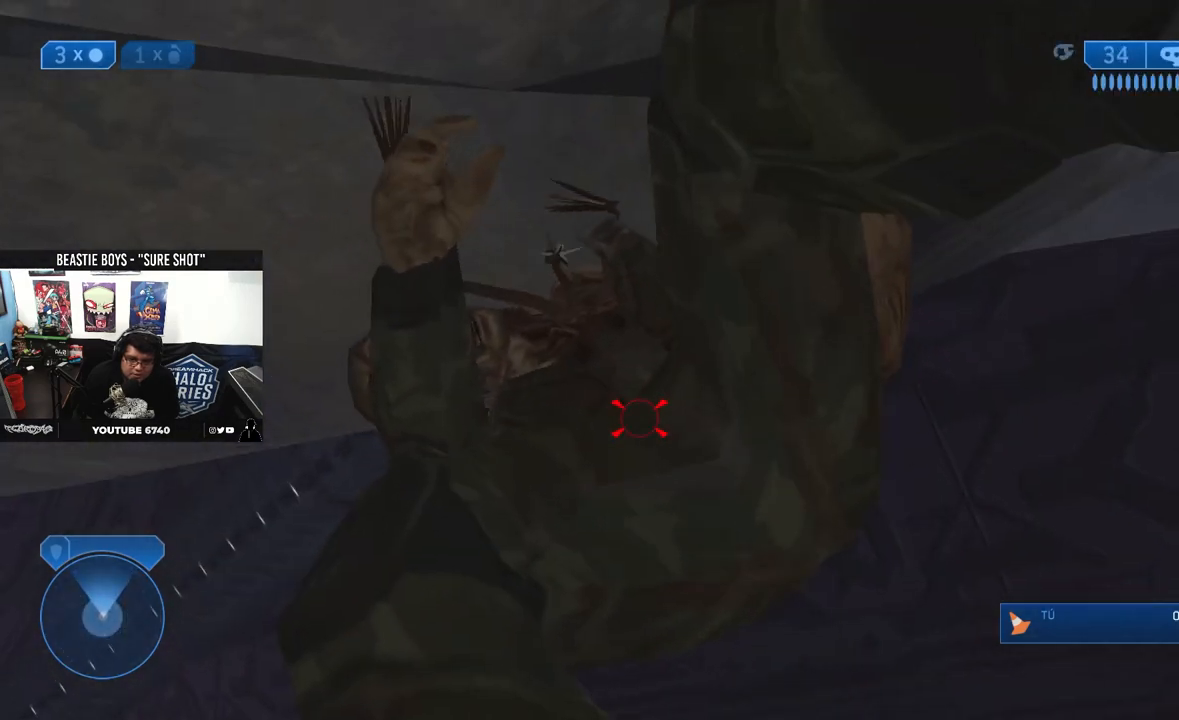
{"dt_ms": 500, "buttons": [], "left_stick": "down-left", "right_stick": "center"}
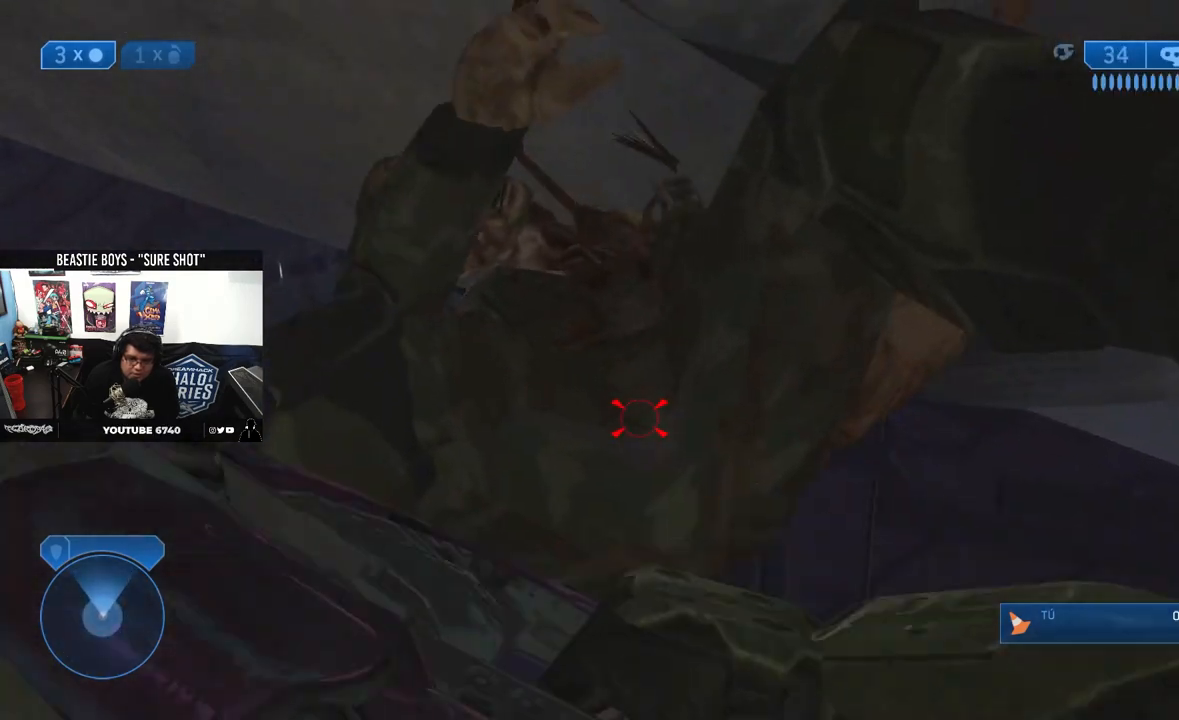
{"dt_ms": 500, "buttons": ["A", "B"], "left_stick": "down", "right_stick": "center"}
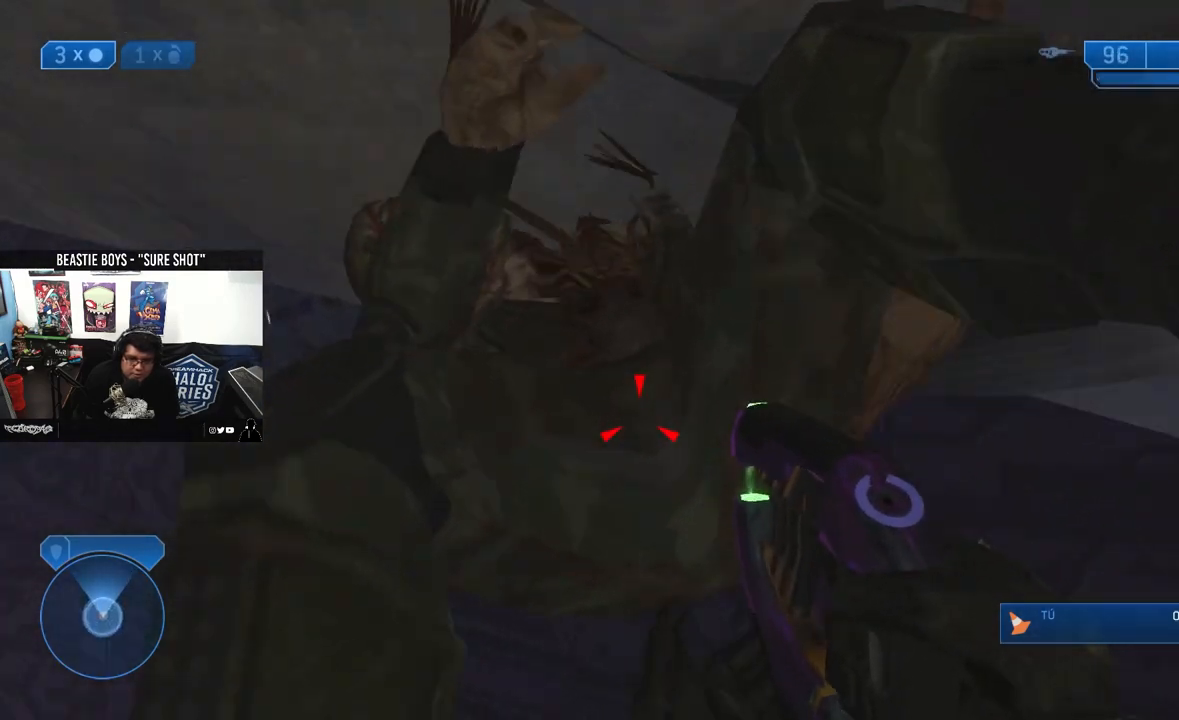
{"dt_ms": 500, "buttons": [], "left_stick": "down", "right_stick": "up", "events": [[17, "Y", "down"], [67, "left_stick", "down-right"], [100, "A", "up"], [133, "B", "up"], [133, "Y", "up"], [317, "right_stick", "up"], [350, "left_stick", "down"]]}
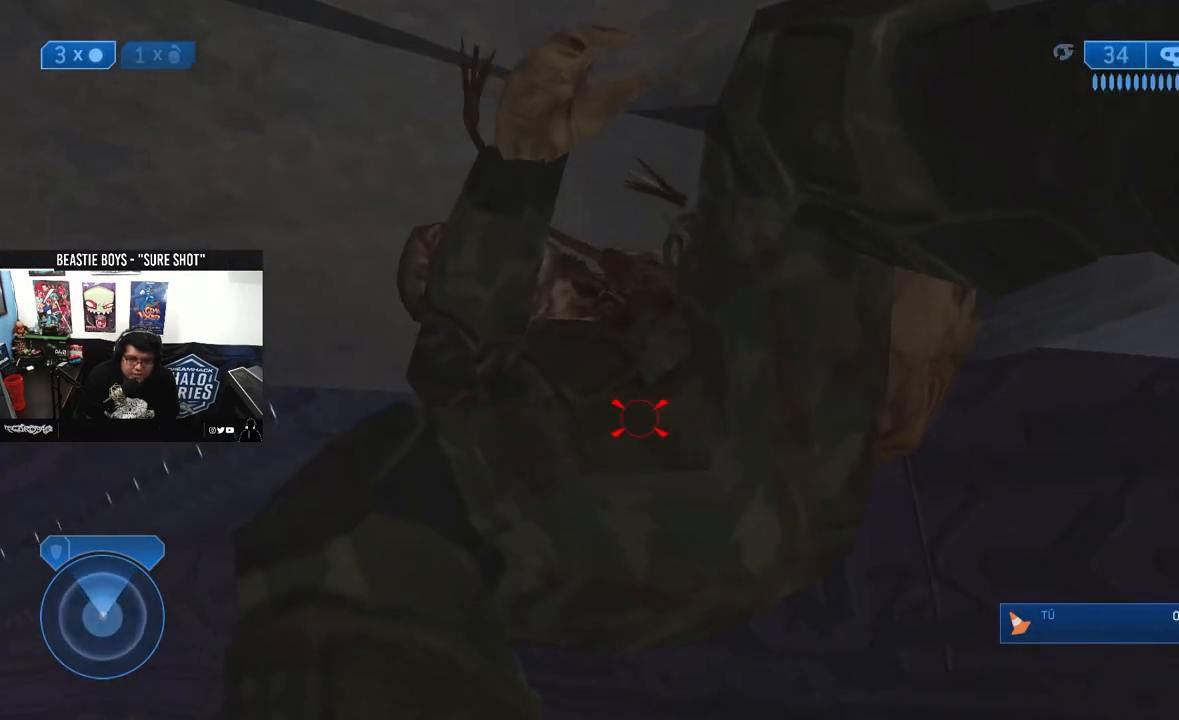
{"dt_ms": 500, "buttons": [], "left_stick": "down-left", "right_stick": "center", "events": [[17, "right_stick", "center"], [117, "left_stick", "down-left"], [250, "A", "down"], [250, "B", "down"], [283, "Y", "down"], [317, "A", "up"], [367, "B", "up"], [383, "Y", "up"]]}
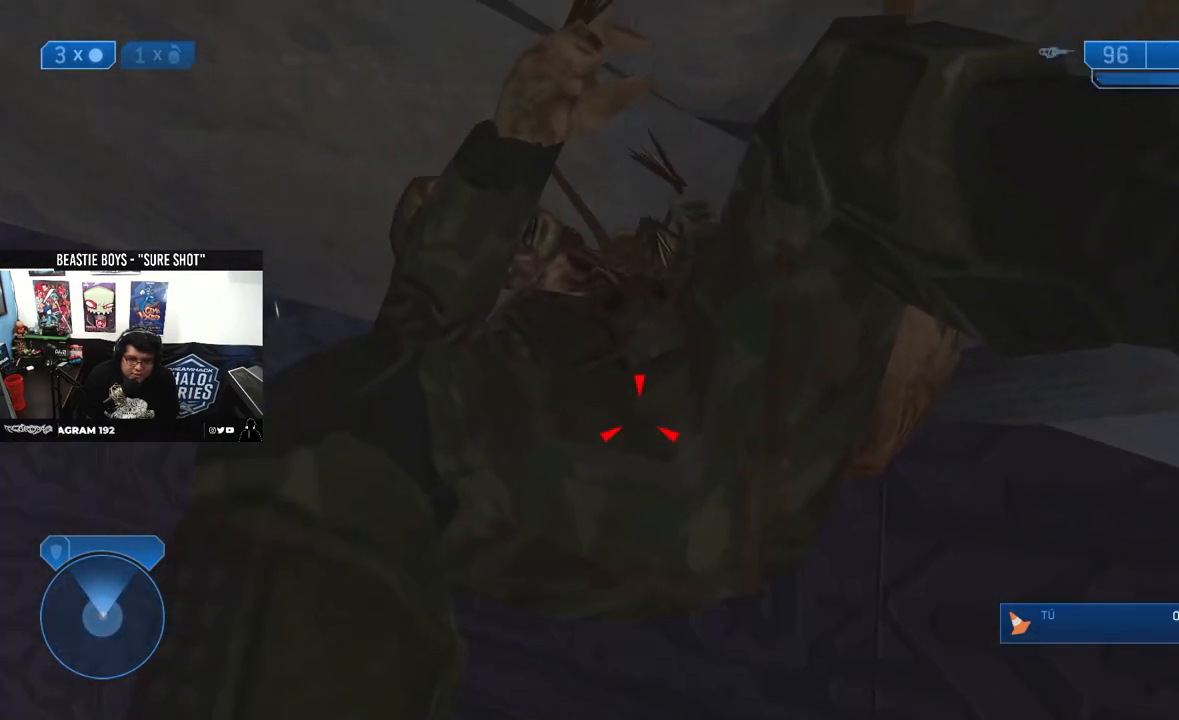
{"dt_ms": 500, "buttons": ["Y"], "left_stick": "down-right", "right_stick": "center", "events": [[33, "right_stick", "up"], [150, "left_stick", "down"], [250, "right_stick", "center"], [383, "A", "down"], [417, "B", "down"], [417, "left_stick", "down-right"], [450, "A", "up"], [450, "Y", "down"], [483, "B", "up"]]}
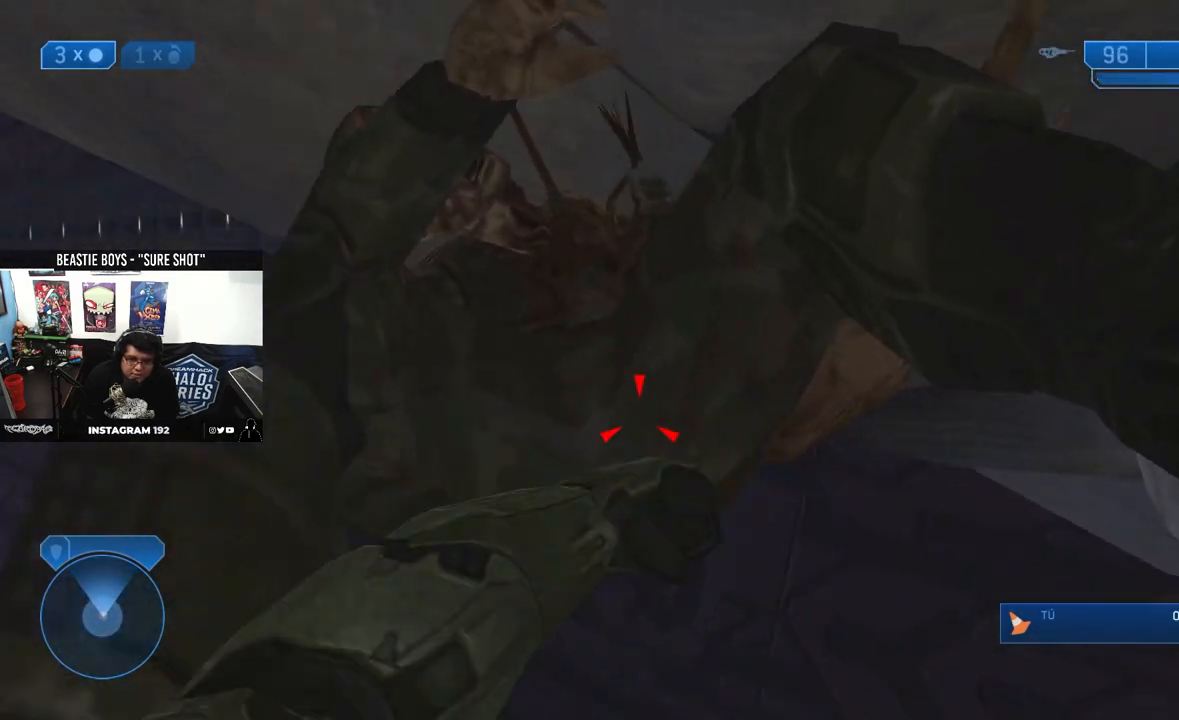
{"dt_ms": 500, "buttons": [], "left_stick": "down-left", "right_stick": "center", "events": [[33, "Y", "up"], [83, "left_stick", "down"], [200, "right_stick", "up"], [367, "left_stick", "down-left"], [367, "right_stick", "center"]]}
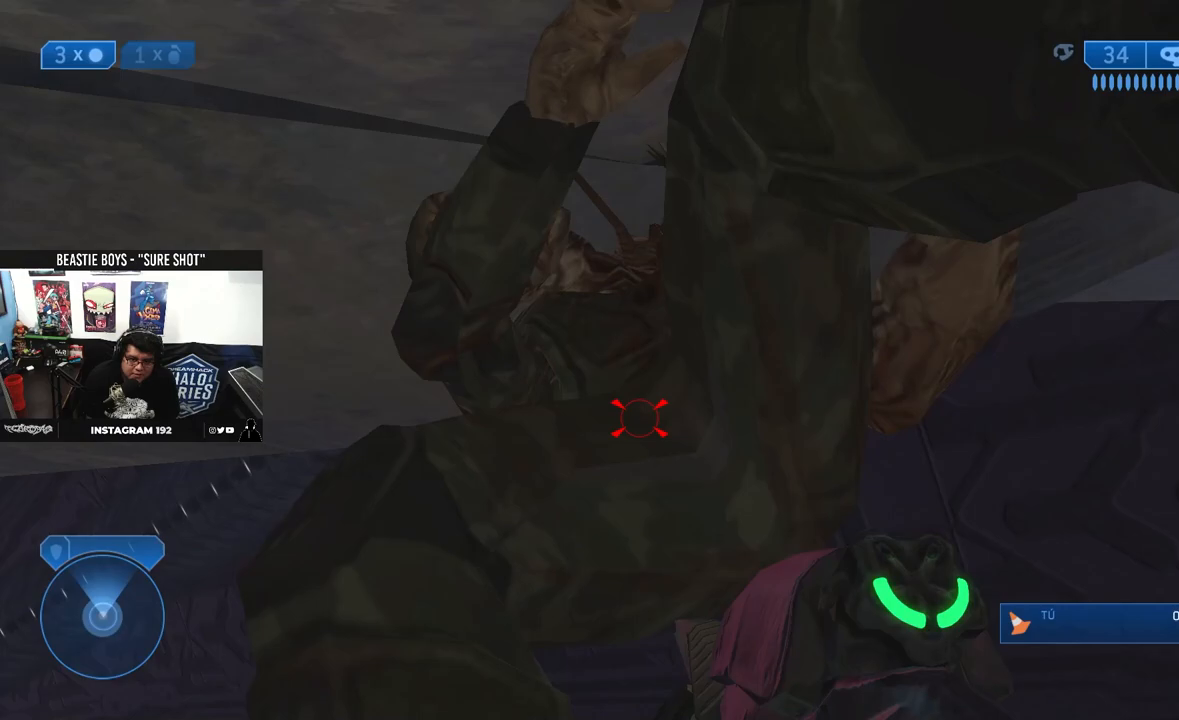
{"dt_ms": 500, "buttons": [], "left_stick": "down-left", "right_stick": "up-right", "events": [[133, "A", "down"], [133, "B", "down"], [167, "Y", "down"], [217, "A", "up"], [283, "B", "up"], [283, "Y", "up"], [450, "right_stick", "up-right"]]}
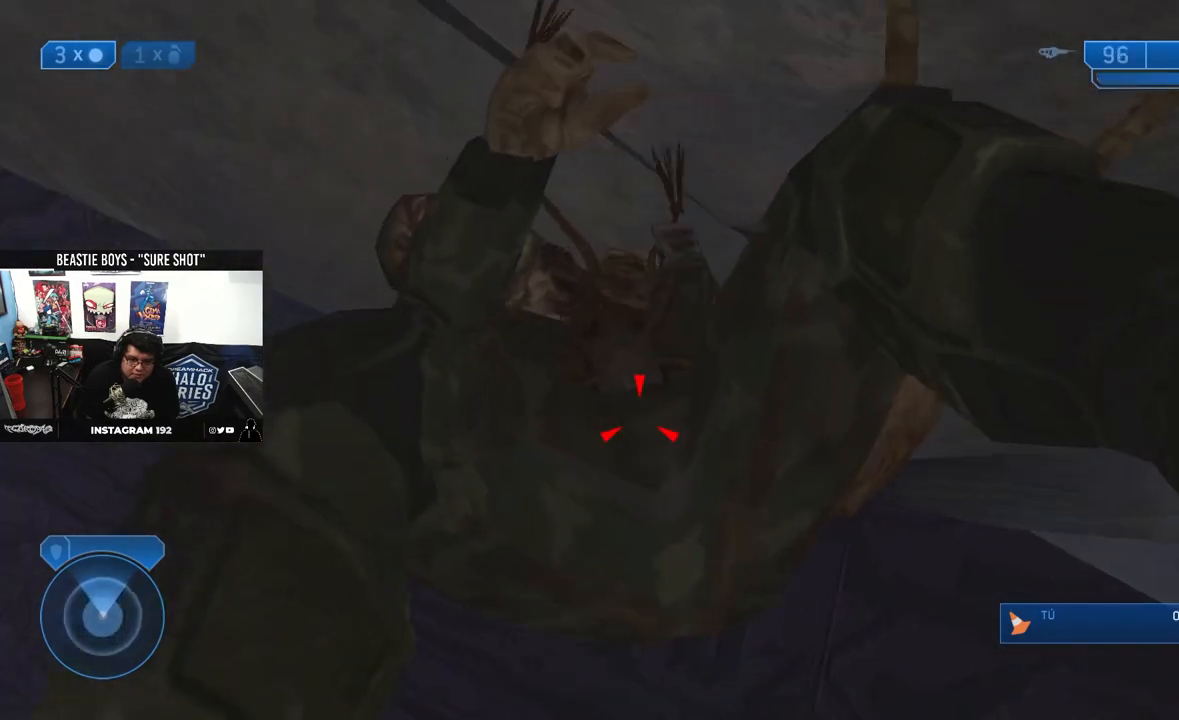
{"dt_ms": 500, "buttons": ["B", "Y"], "left_stick": "down", "right_stick": "center", "events": [[83, "right_stick", "center"], [167, "L2", "down"], [233, "left_stick", "down"], [400, "A", "down"], [433, "B", "down"], [433, "L2", "up"], [467, "Y", "down"], [500, "A", "up"]]}
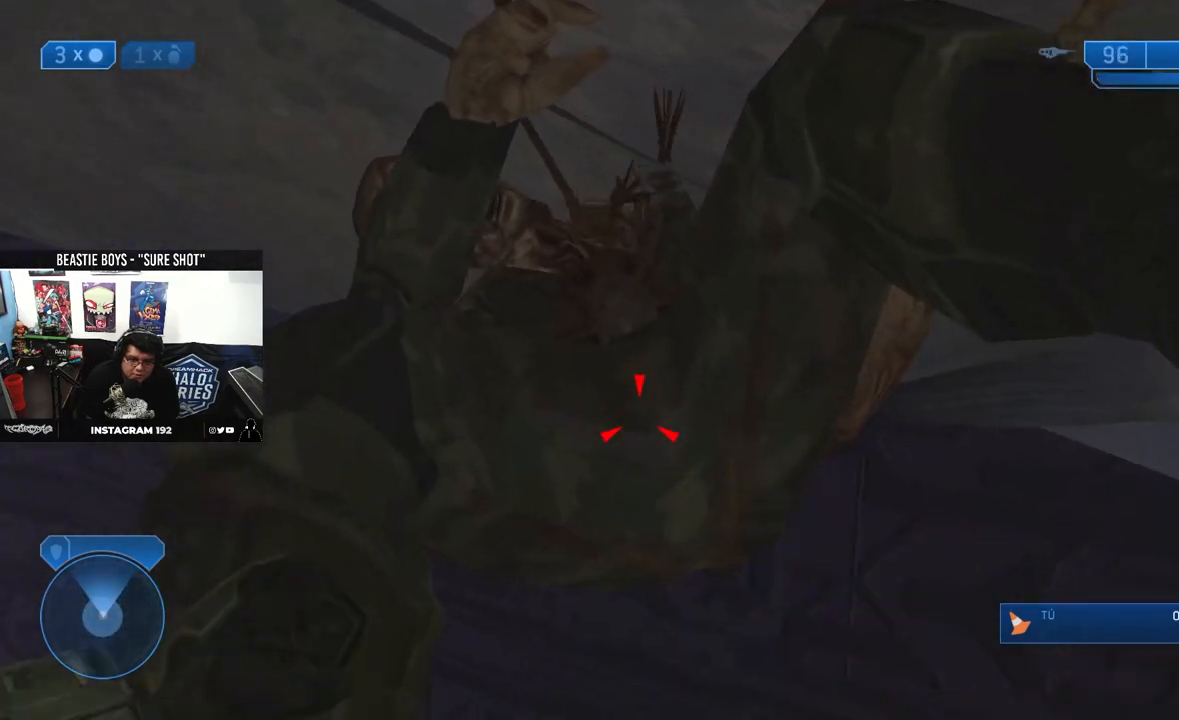
{"dt_ms": 500, "buttons": [], "left_stick": "center", "right_stick": "center"}